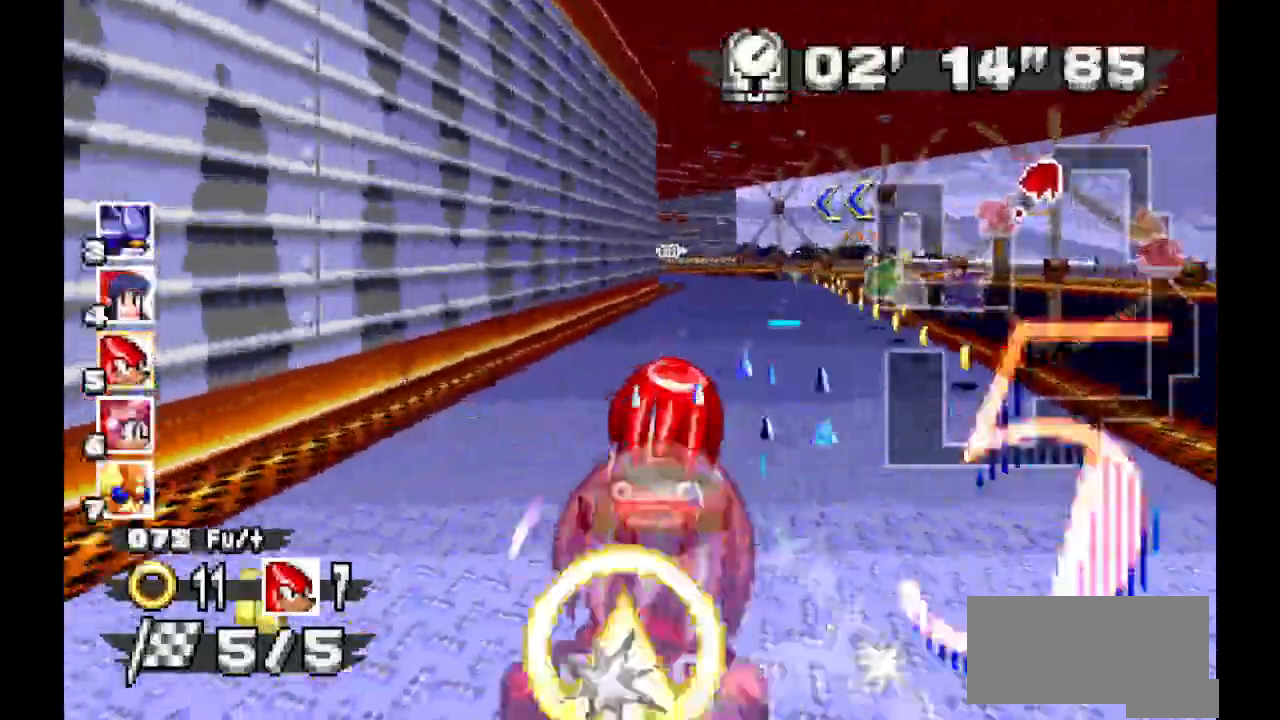
Gameplay with a controller (Xbox layout); each line is a JSON object with the inputs held at the frame after it (dt_ms = milliseconds from this image to that frame). "events" lists button and stick changes between this image and that frame as [ms after this image, input, new state], when the widget could be followed in between. Not read: DPAD_DOWN DPAD_LEFT DPAD_RIGHT DPAD_UP L1 L2 L3 R1 R2 R3 SELECT X Z.
{"dt_ms": 500, "buttons": ["A"], "events": []}
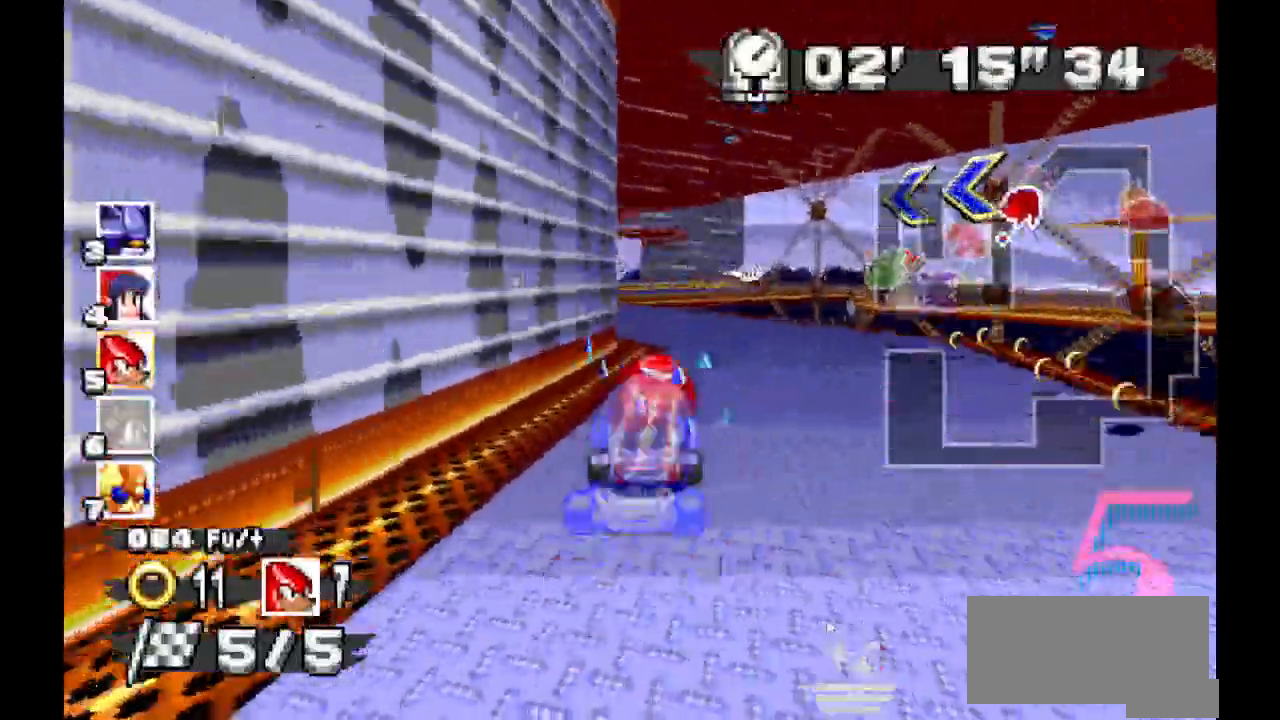
{"dt_ms": 1000, "buttons": []}
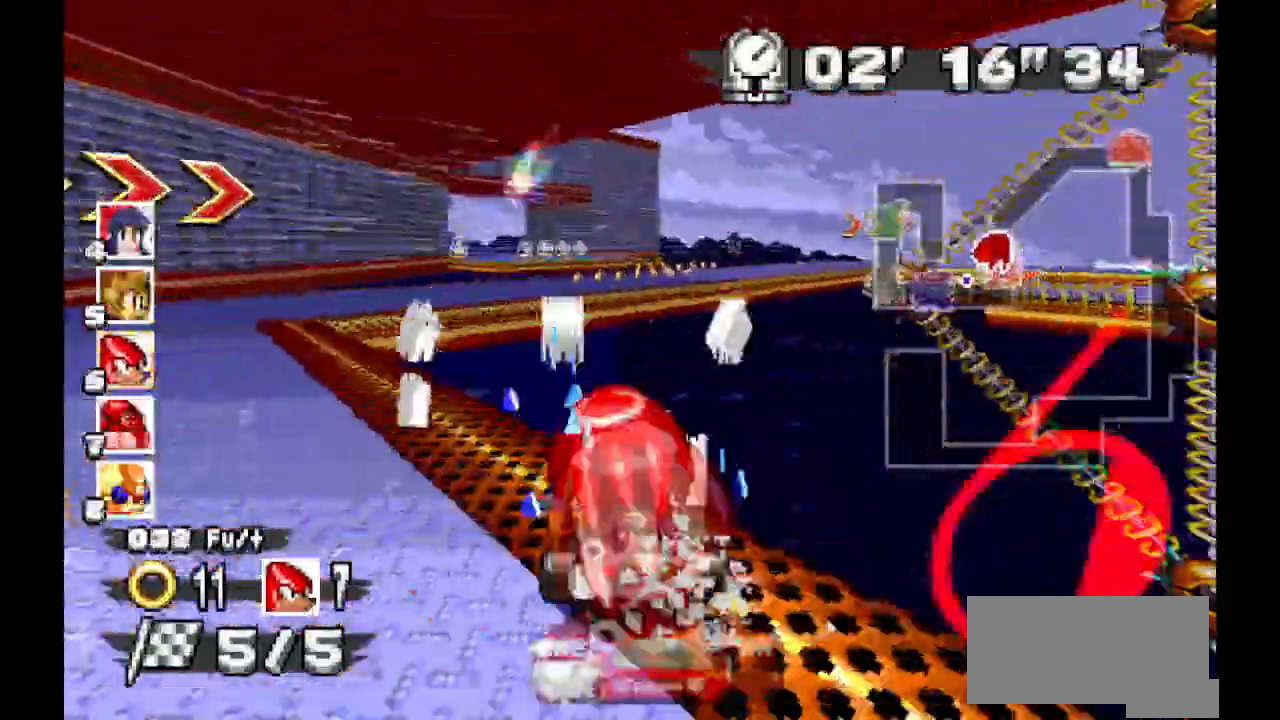
{"dt_ms": 500, "buttons": ["A"], "events": [[433, "A", "down"]]}
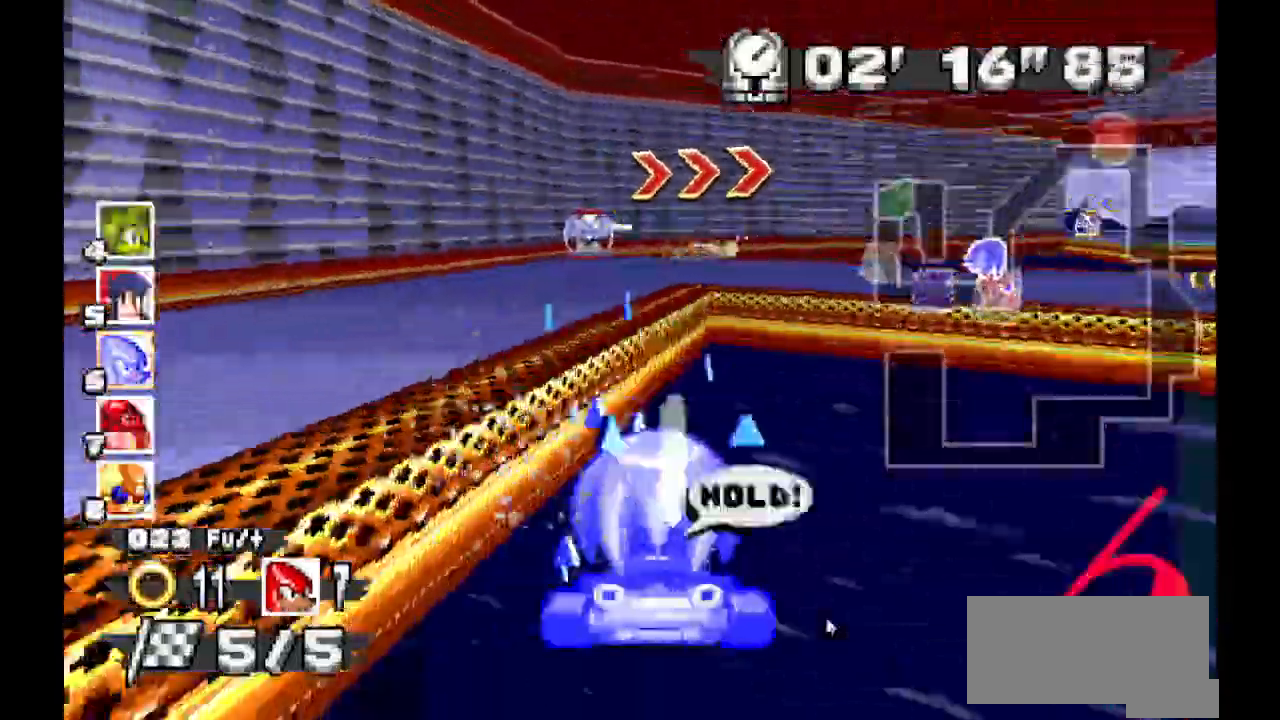
{"dt_ms": 500, "buttons": ["A"]}
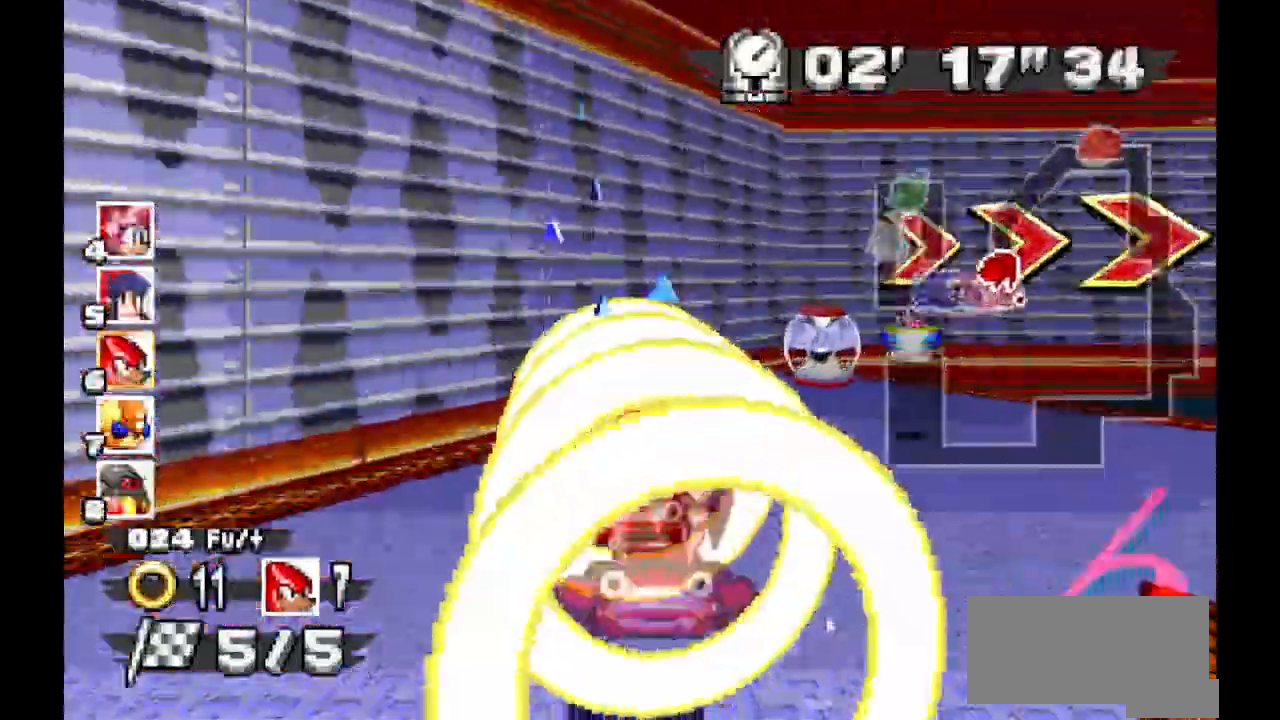
{"dt_ms": 500, "buttons": ["A"], "events": []}
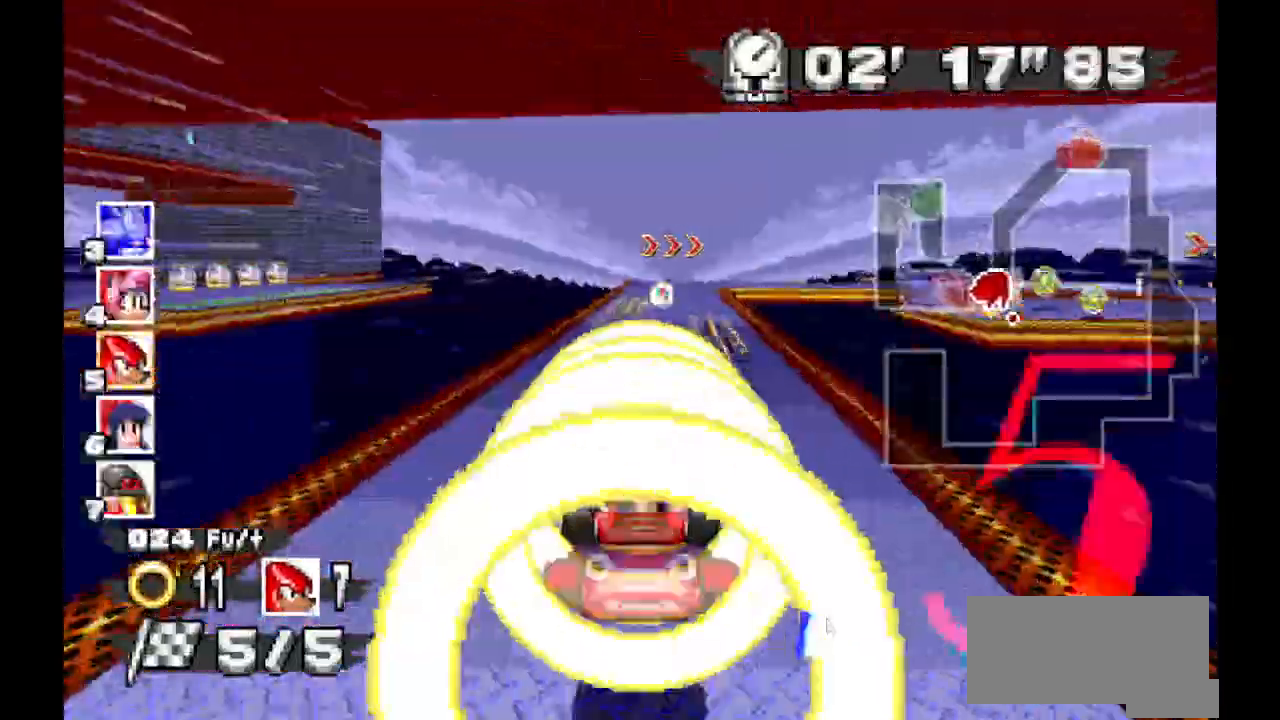
{"dt_ms": 1000, "buttons": ["A"]}
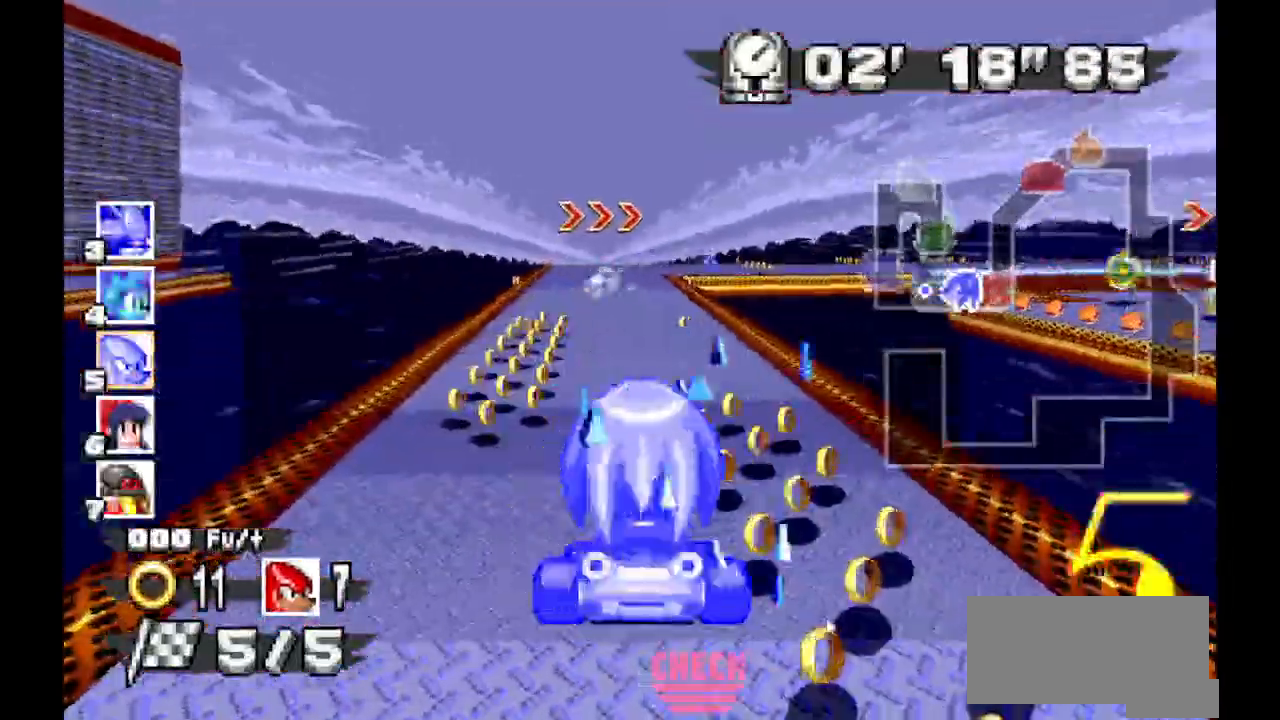
{"dt_ms": 500, "buttons": ["A"], "events": []}